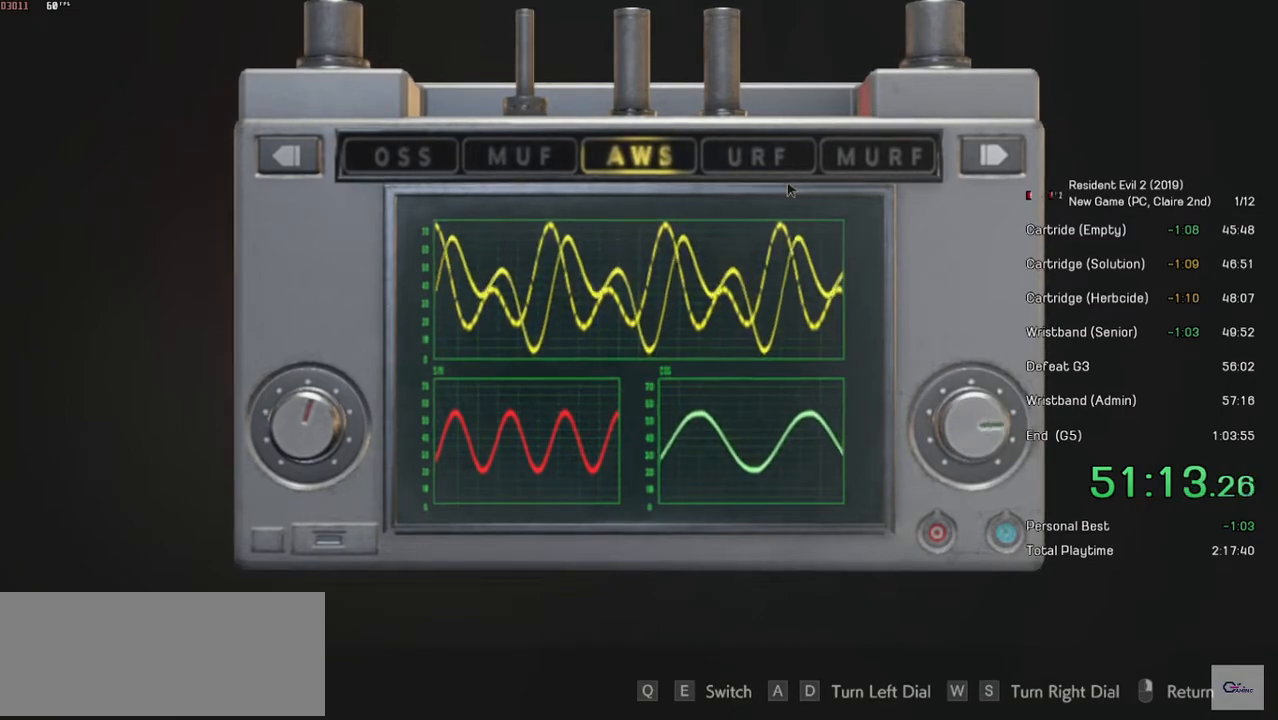
Gameplay with keyboard and mouse; each line is a JSON object with the keys and mouse buttons held at the frame after it. "events" lists presses ("down") and releases ("up") of "a", "ctrl", "d", "e", "f", "q", "r", "s", "shift", "space", "tab", "w", "mouse_left", "mouse_wheel" and "mouse_right" between this image and that frame as [ms after this image, input, new state], when the widget could be followed in between. "mouse_left", "mouse_wheel", "mouse_right" = the "left", "wheel", "right" buttons of the "mouse" list. No other keys are recorded. "wheel" means that the mouse wheel is clicked or scrolled. Mouse movement is not recorded.
{"keys": [], "mouse": [], "events": [[50, "s", "down"], [100, "s", "up"], [200, "s", "down"], [250, "s", "up"], [350, "d", "down"], [484, "d", "up"]]}
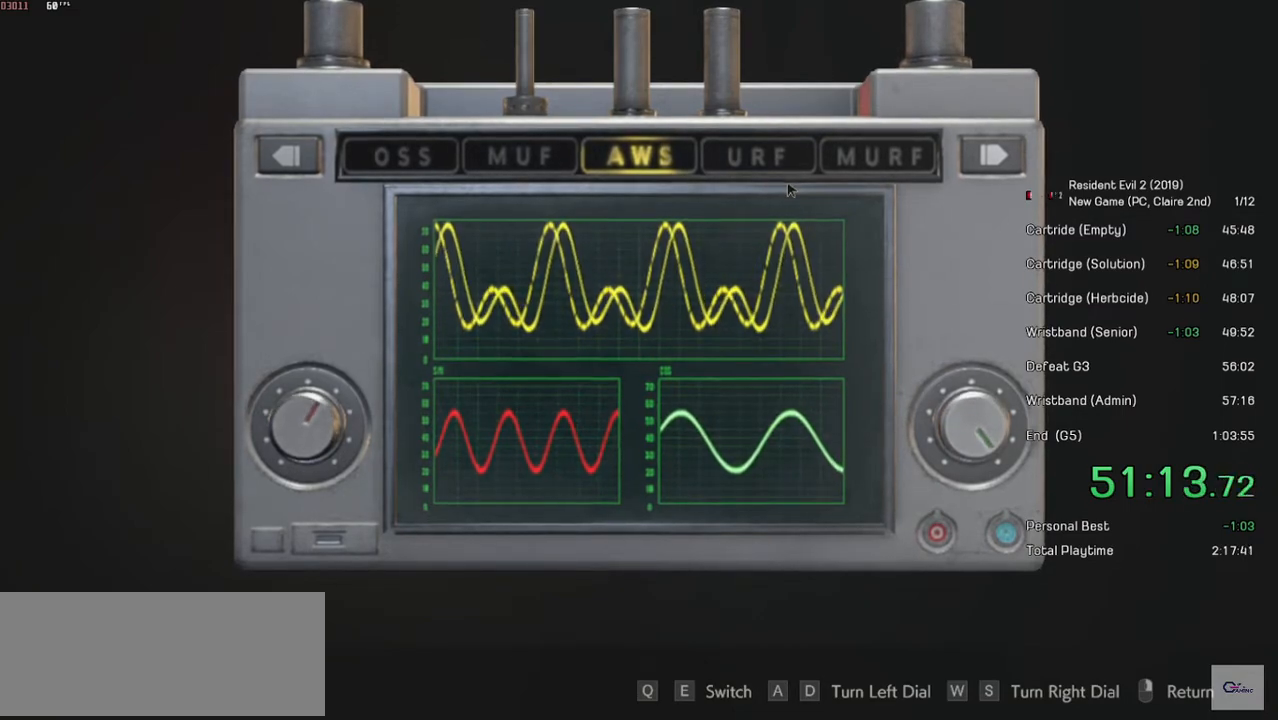
{"keys": [], "mouse": [], "events": [[84, "d", "down"], [234, "d", "up"], [300, "s", "down"], [450, "s", "up"]]}
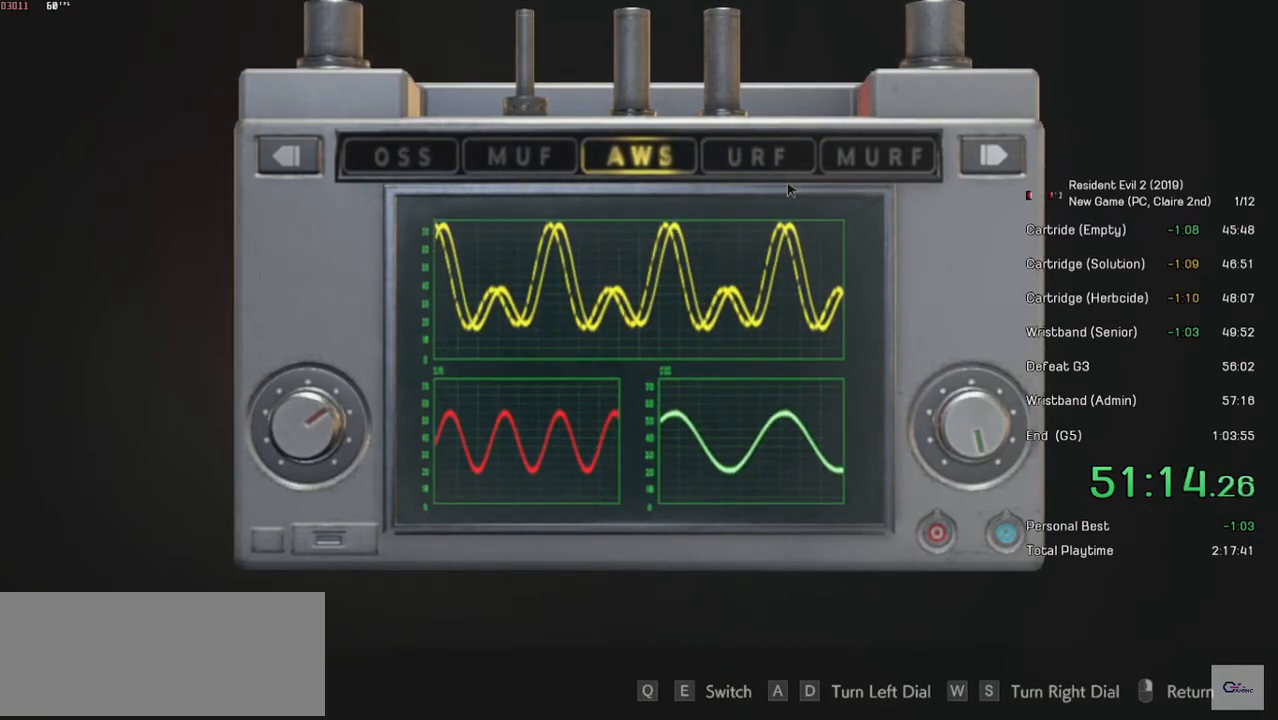
{"keys": ["d"], "mouse": [], "events": [[100, "d", "down"], [250, "d", "up"], [400, "d", "down"]]}
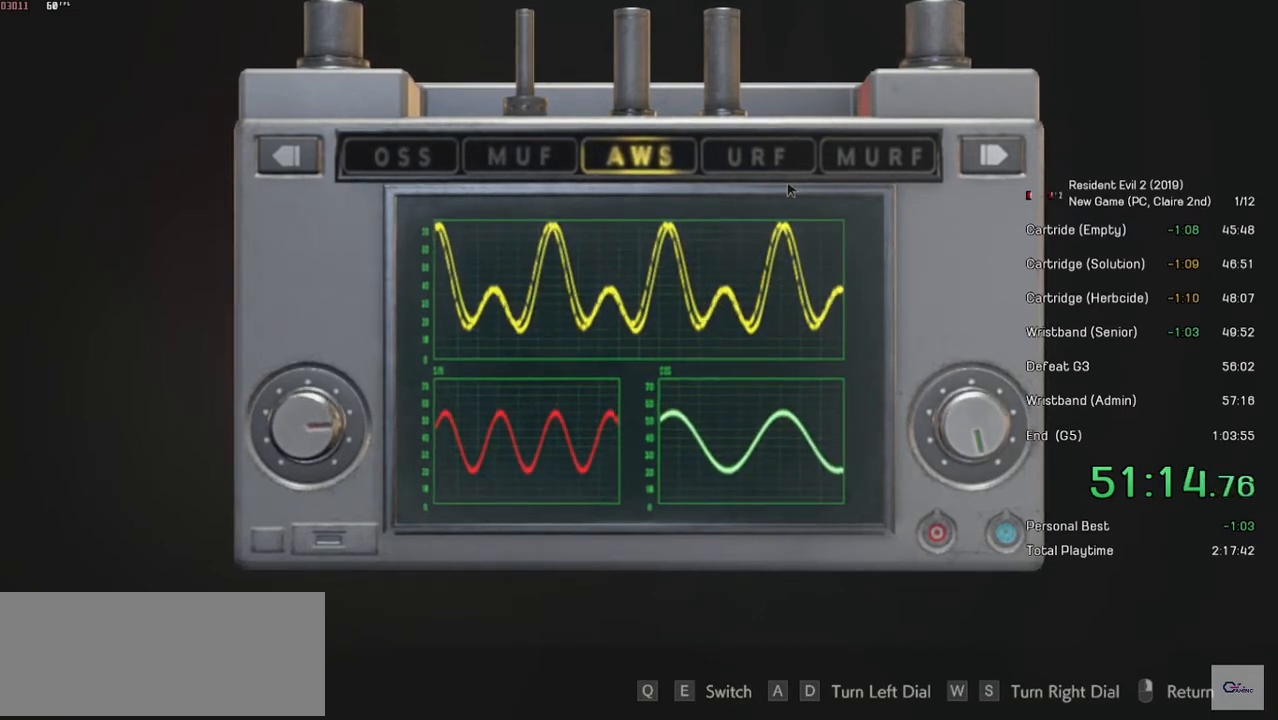
{"keys": [], "mouse": [], "events": [[50, "d", "up"], [184, "s", "down"], [300, "s", "up"]]}
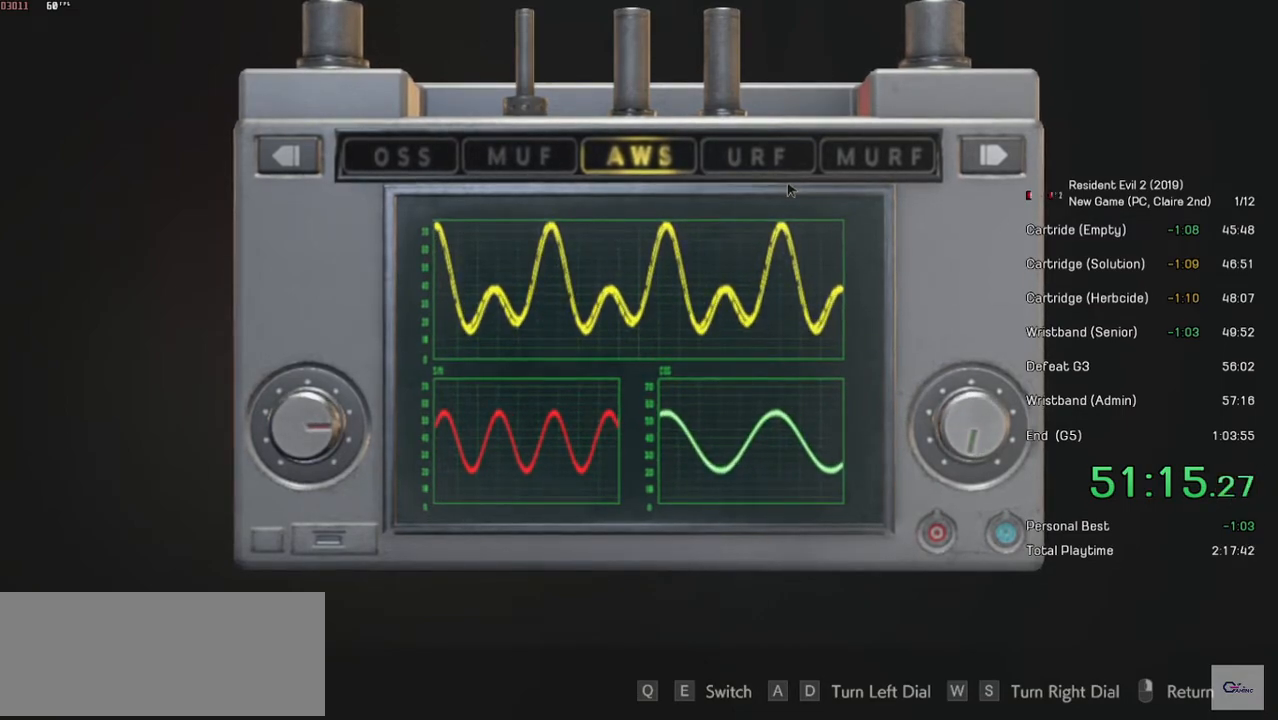
{"keys": [], "mouse": ["right"], "events": [[84, "d", "down"], [184, "d", "up"], [434, "mouse_right", "down"]]}
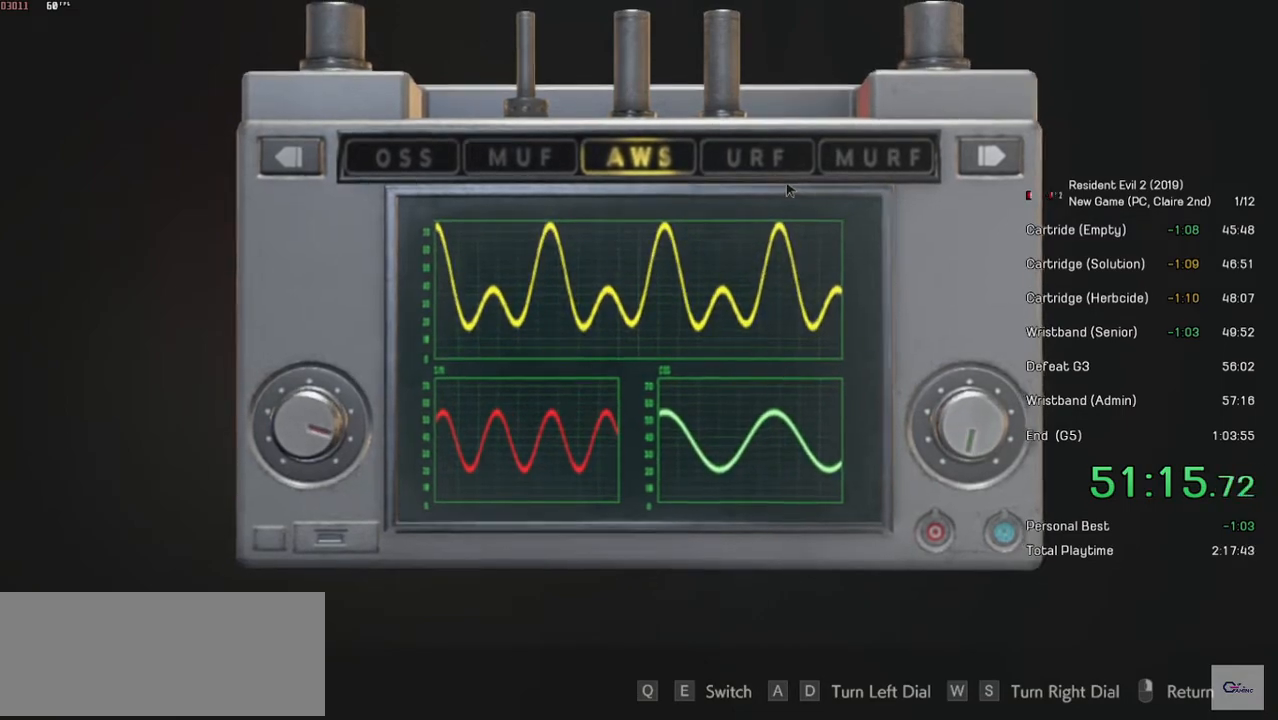
{"keys": [], "mouse": [], "events": [[34, "mouse_right", "up"], [300, "mouse_right", "down"], [400, "mouse_right", "up"]]}
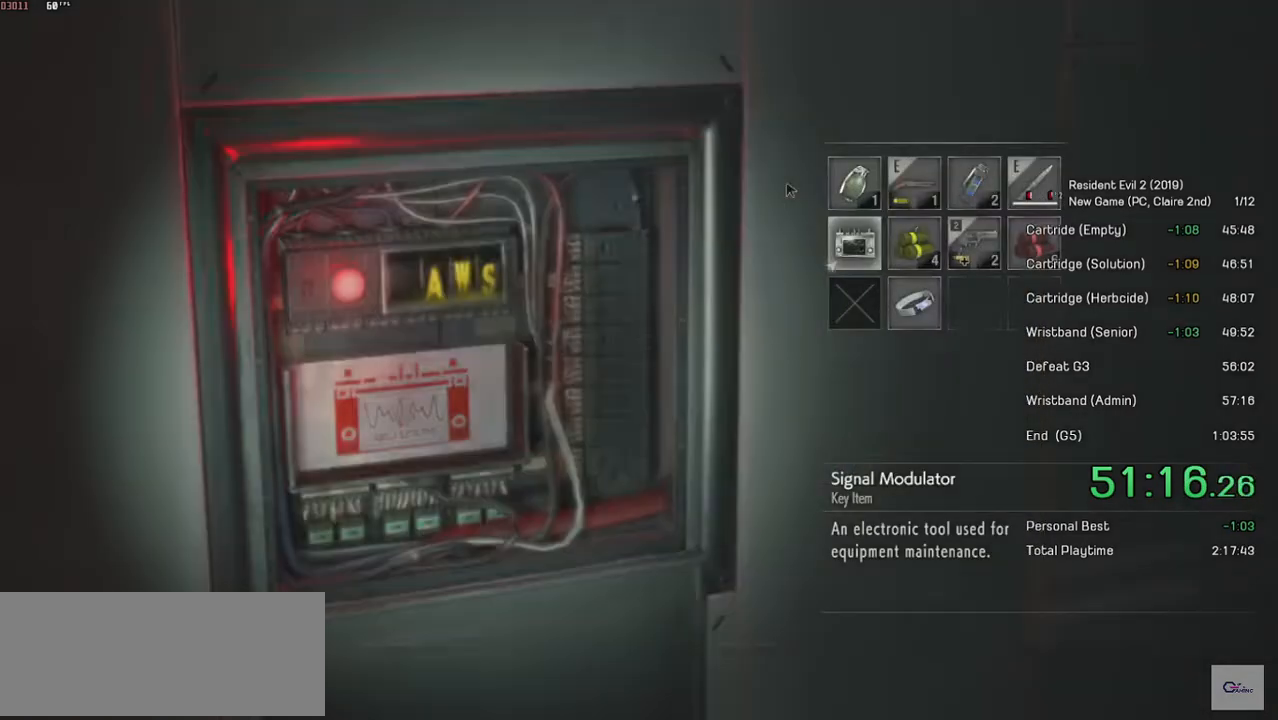
{"keys": [], "mouse": [], "events": [[100, "space", "down"], [184, "space", "up"], [250, "space", "down"], [334, "space", "up"], [350, "space", "down"], [450, "space", "up"]]}
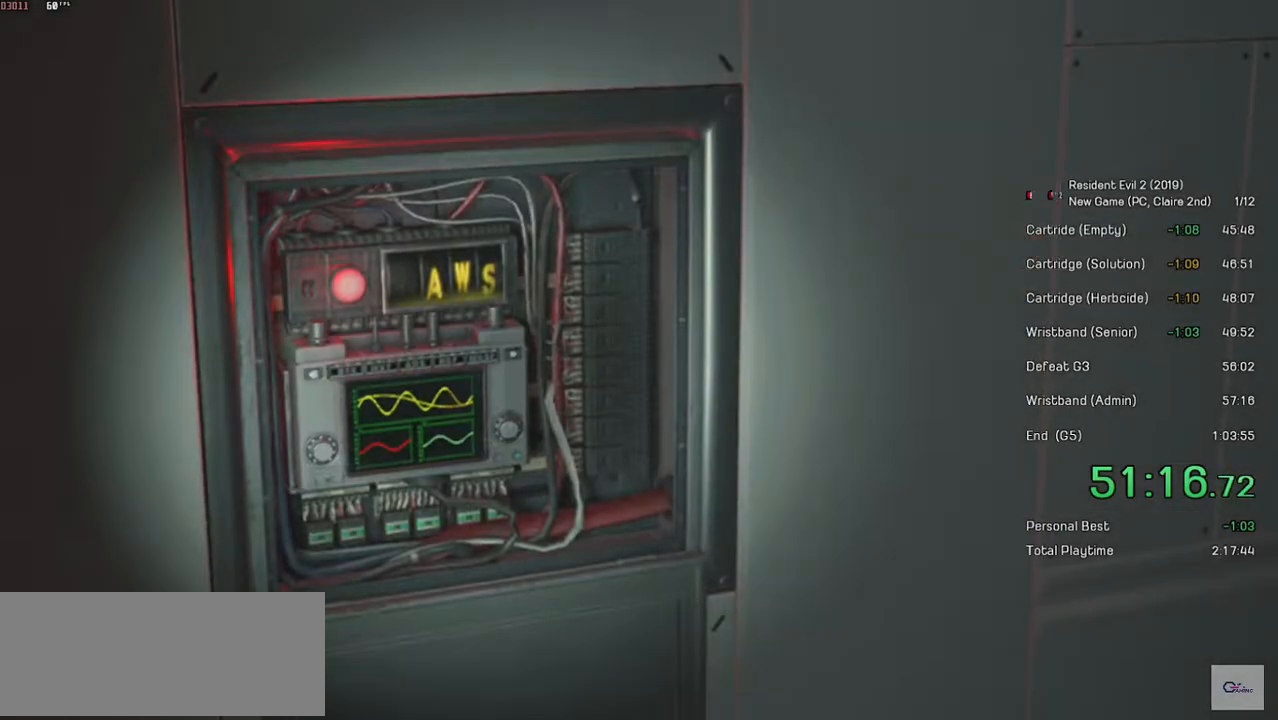
{"keys": [], "mouse": [], "events": []}
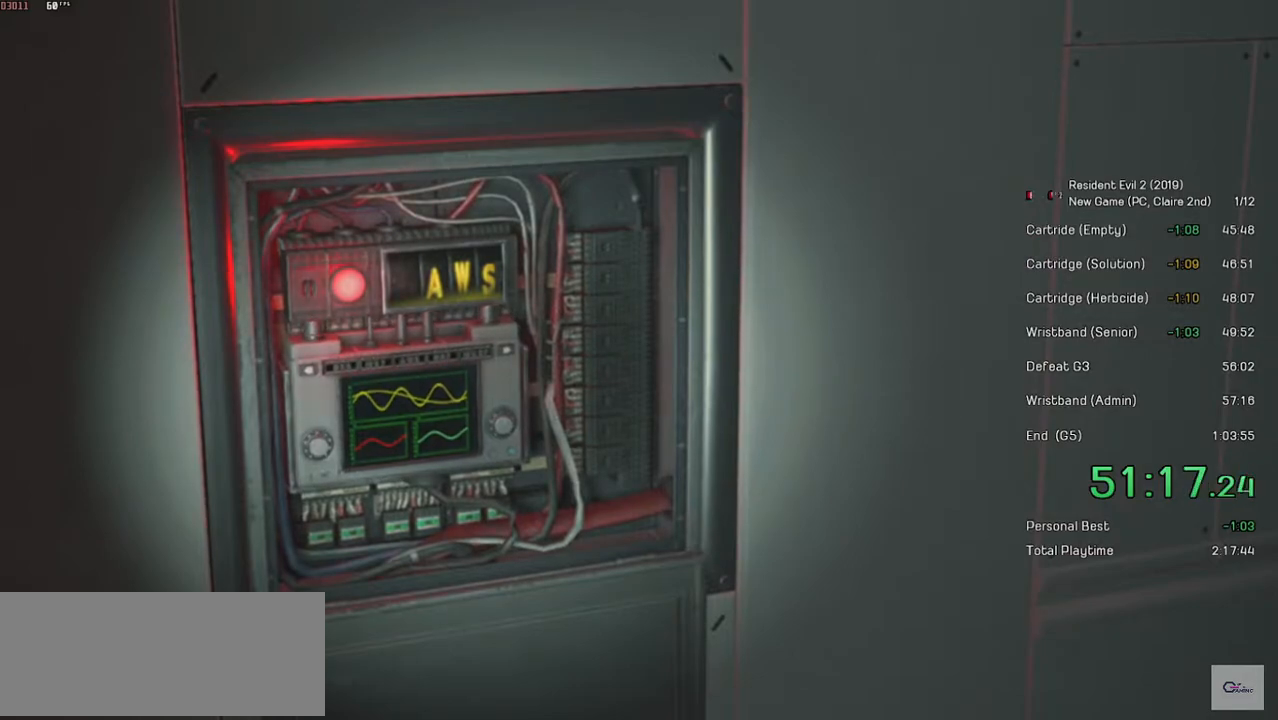
{"keys": [], "mouse": [], "events": []}
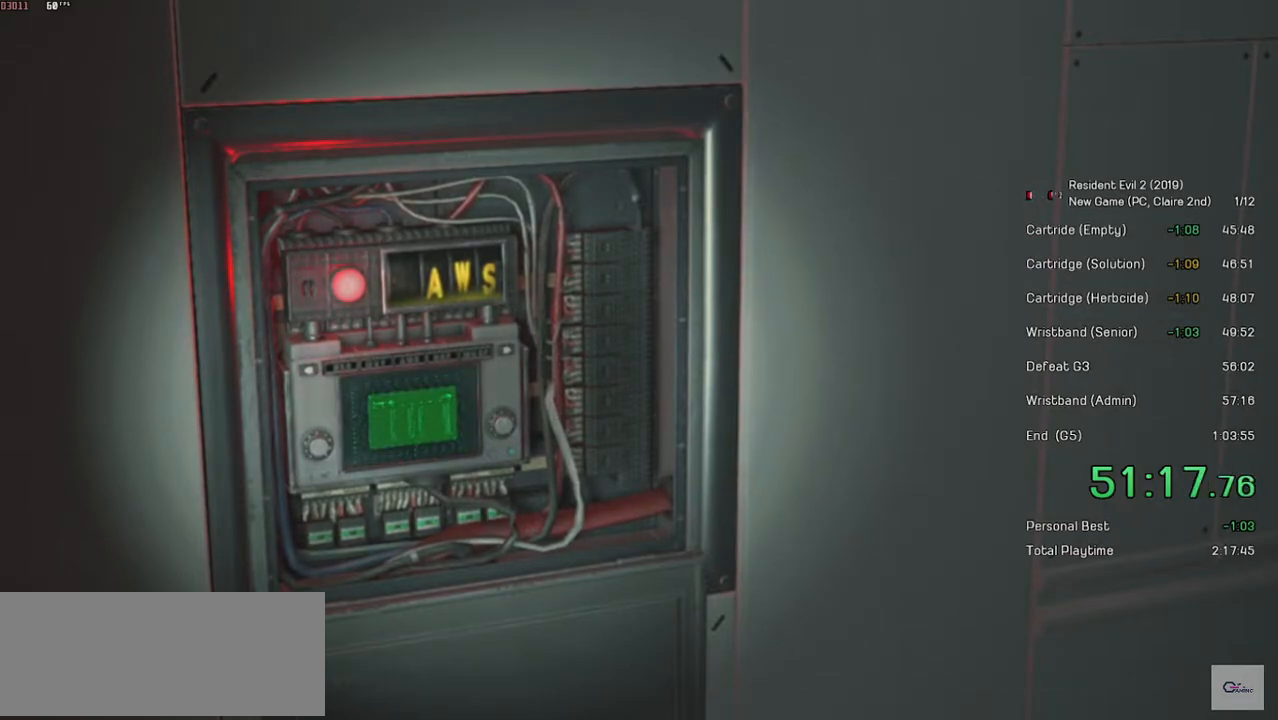
{"keys": [], "mouse": [], "events": []}
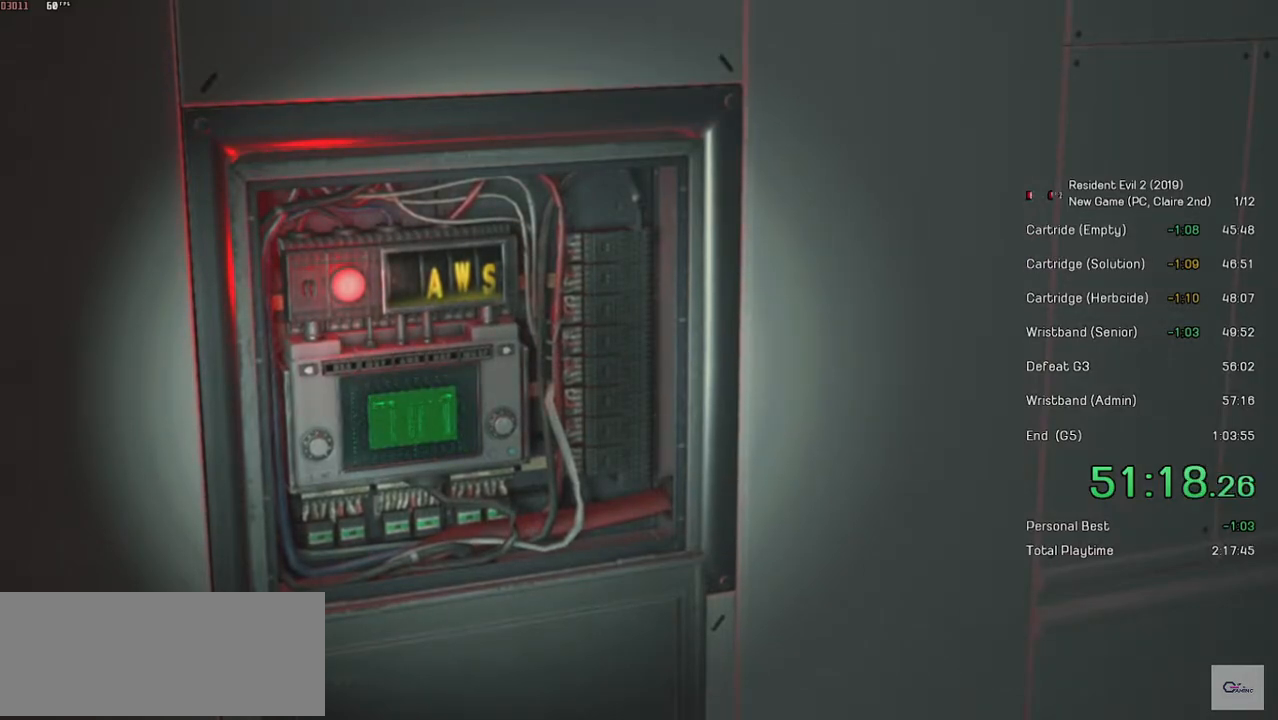
{"keys": [], "mouse": [], "events": []}
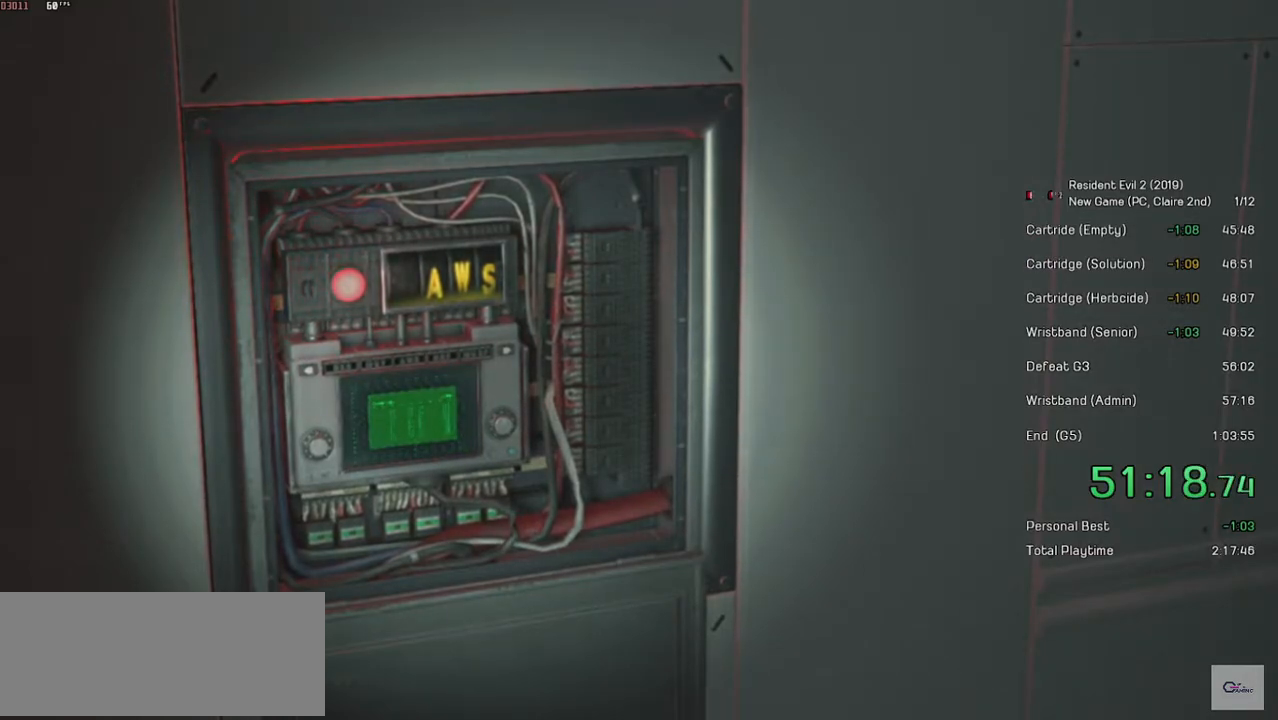
{"keys": [], "mouse": [], "events": []}
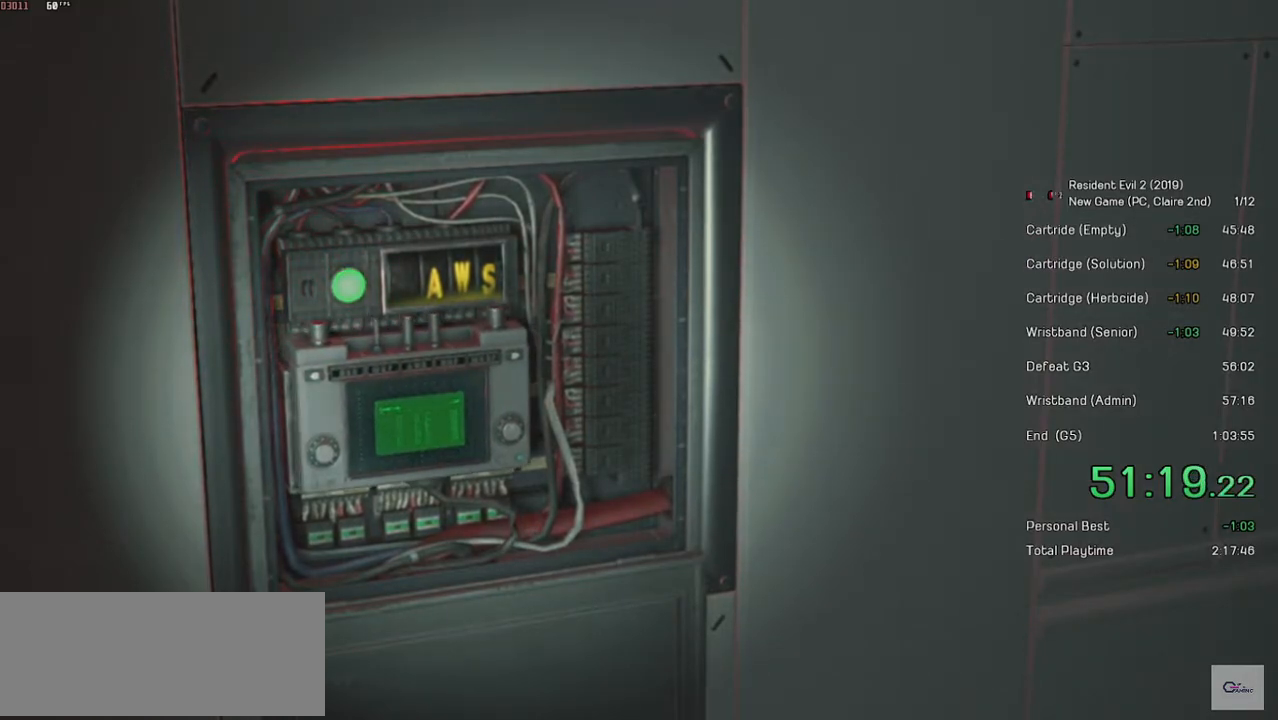
{"keys": [], "mouse": [], "events": []}
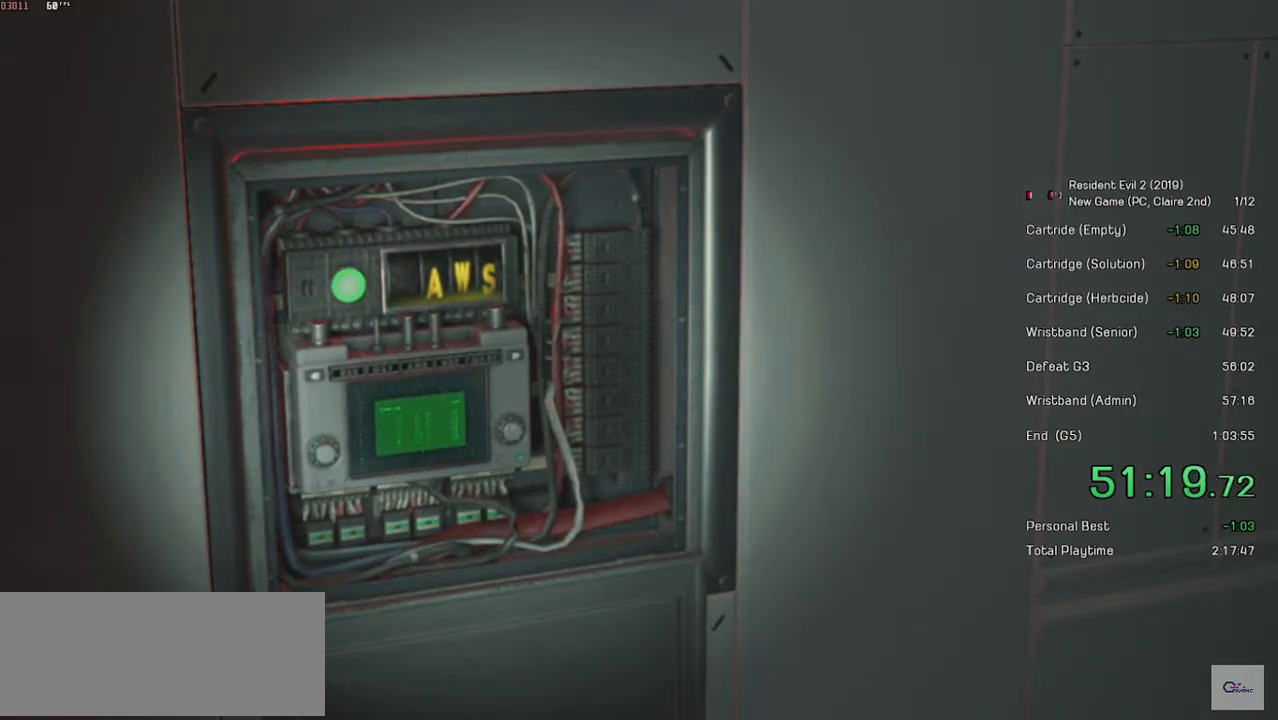
{"keys": ["s", "shift"], "mouse": [], "events": [[184, "shift", "down"], [200, "s", "down"]]}
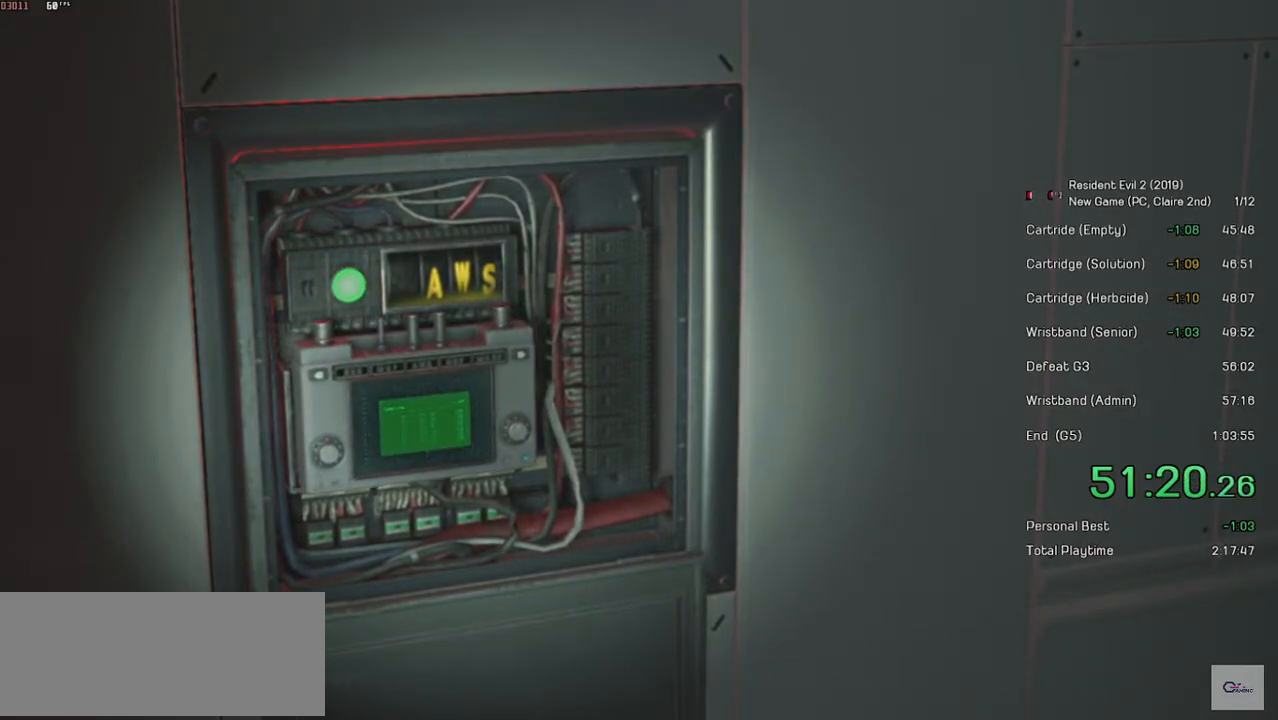
{"keys": ["s", "shift"], "mouse": [], "events": []}
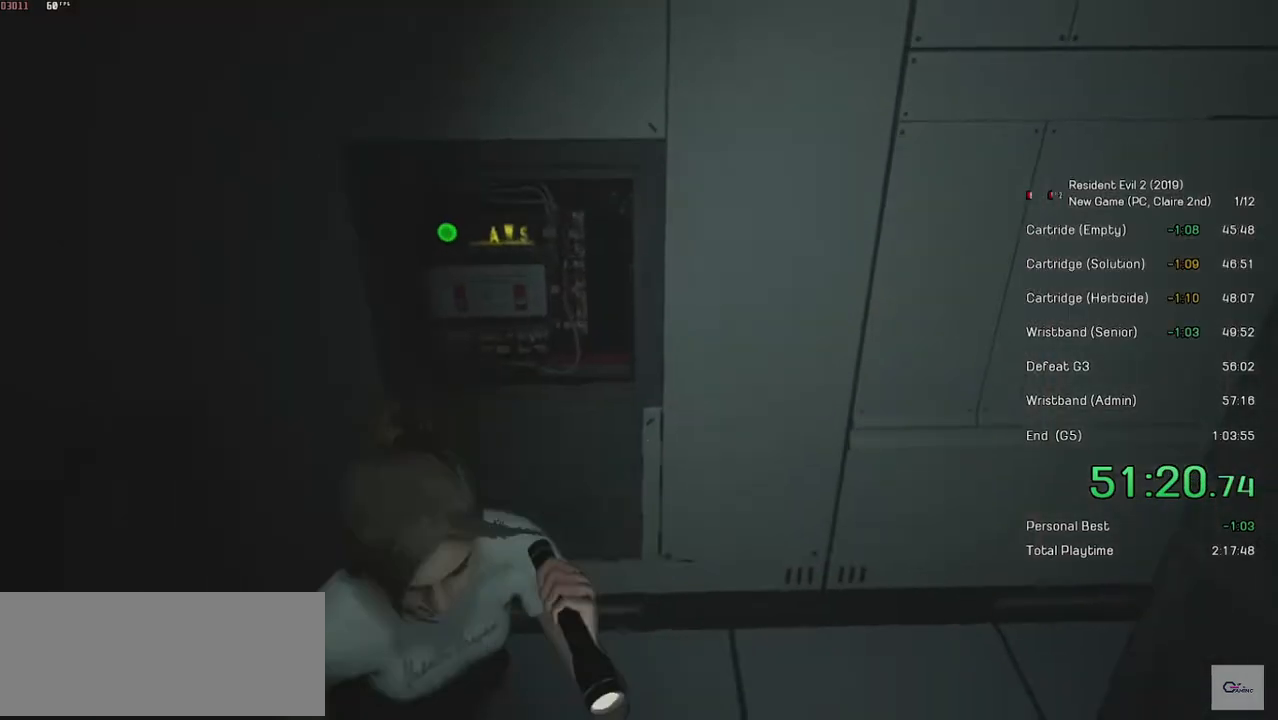
{"keys": ["shift", "w"], "mouse": [], "events": [[50, "s", "up"], [234, "w", "down"]]}
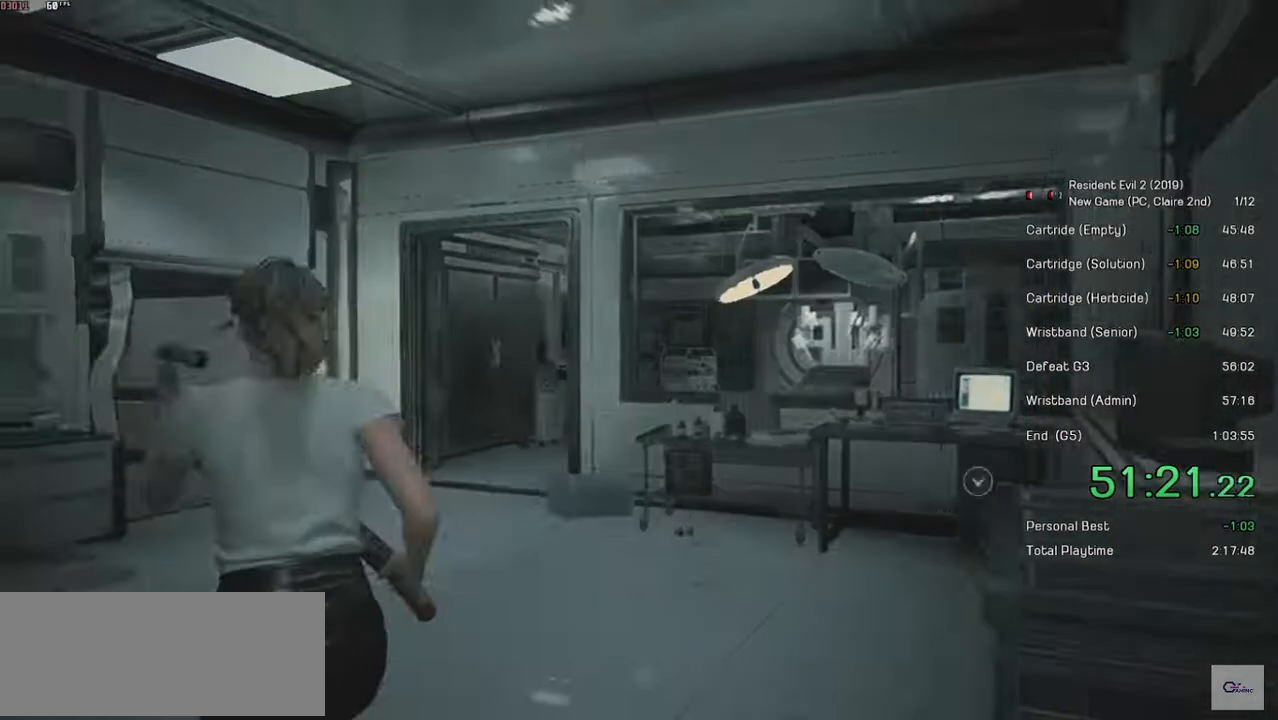
{"keys": ["r", "shift", "w"], "mouse": [], "events": [[500, "r", "down"]]}
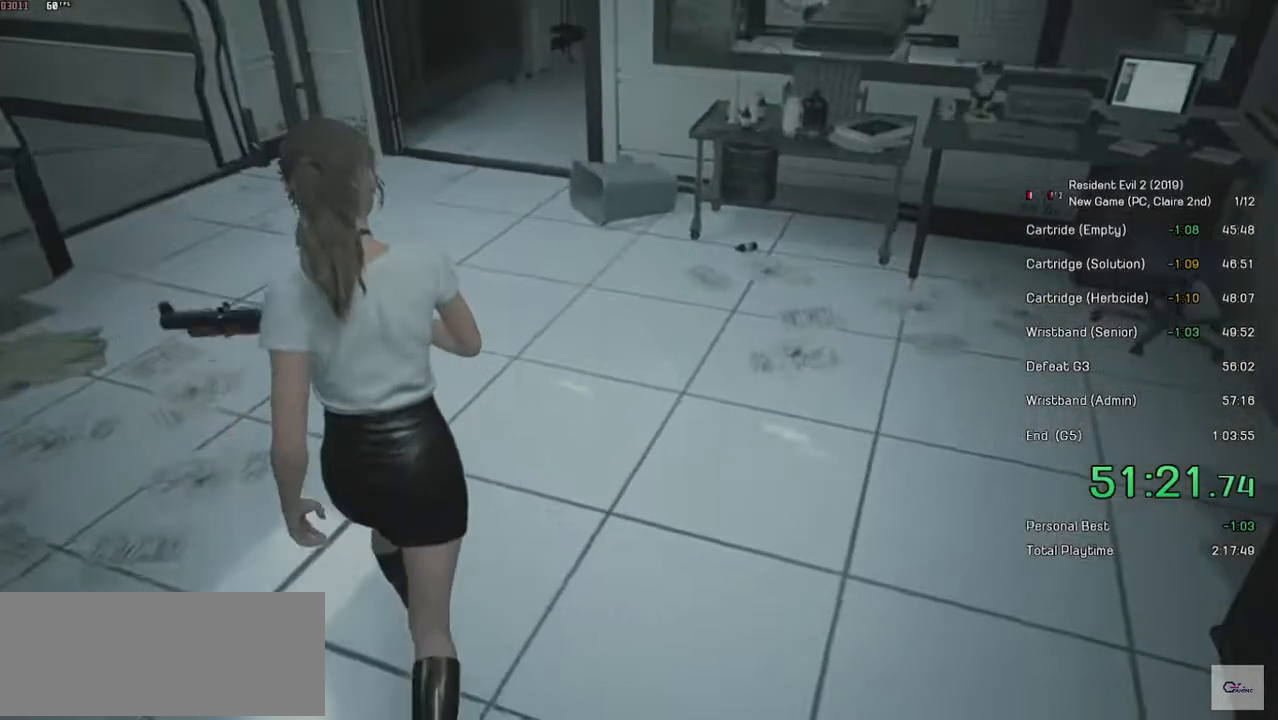
{"keys": ["shift", "w"], "mouse": [], "events": [[150, "r", "up"], [200, "r", "down"], [334, "r", "up"]]}
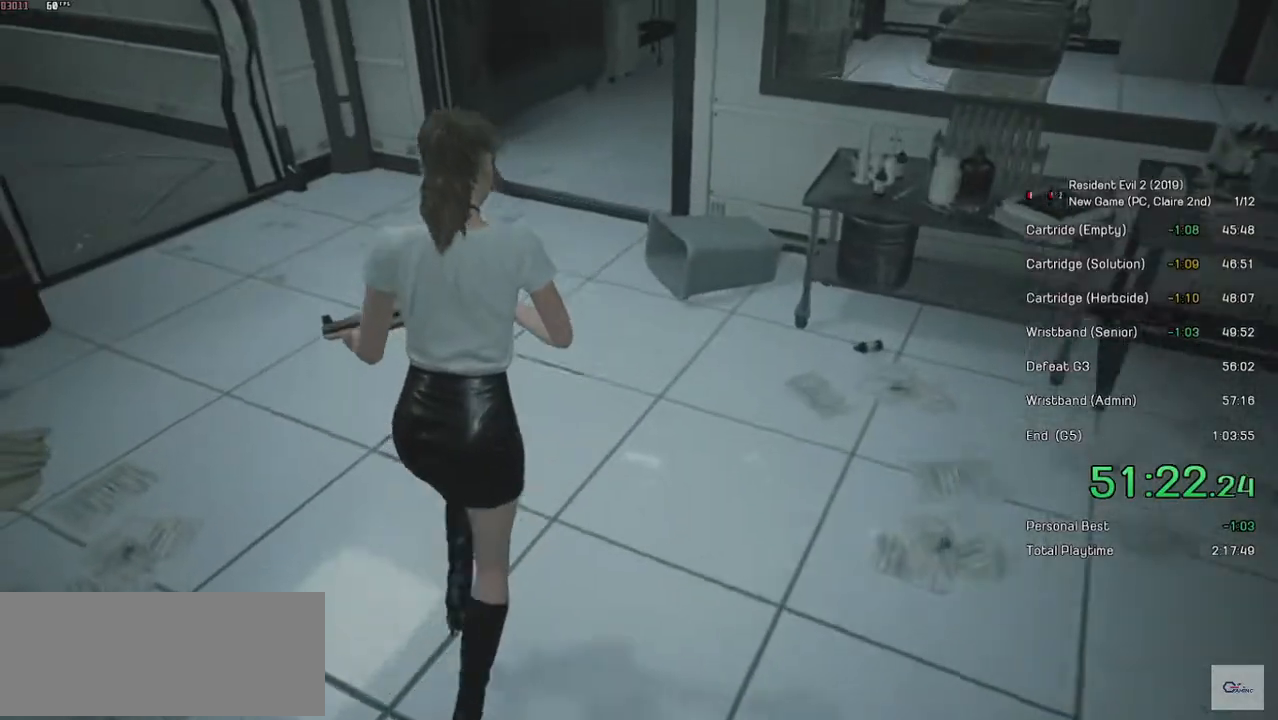
{"keys": ["shift", "w"], "mouse": [], "events": []}
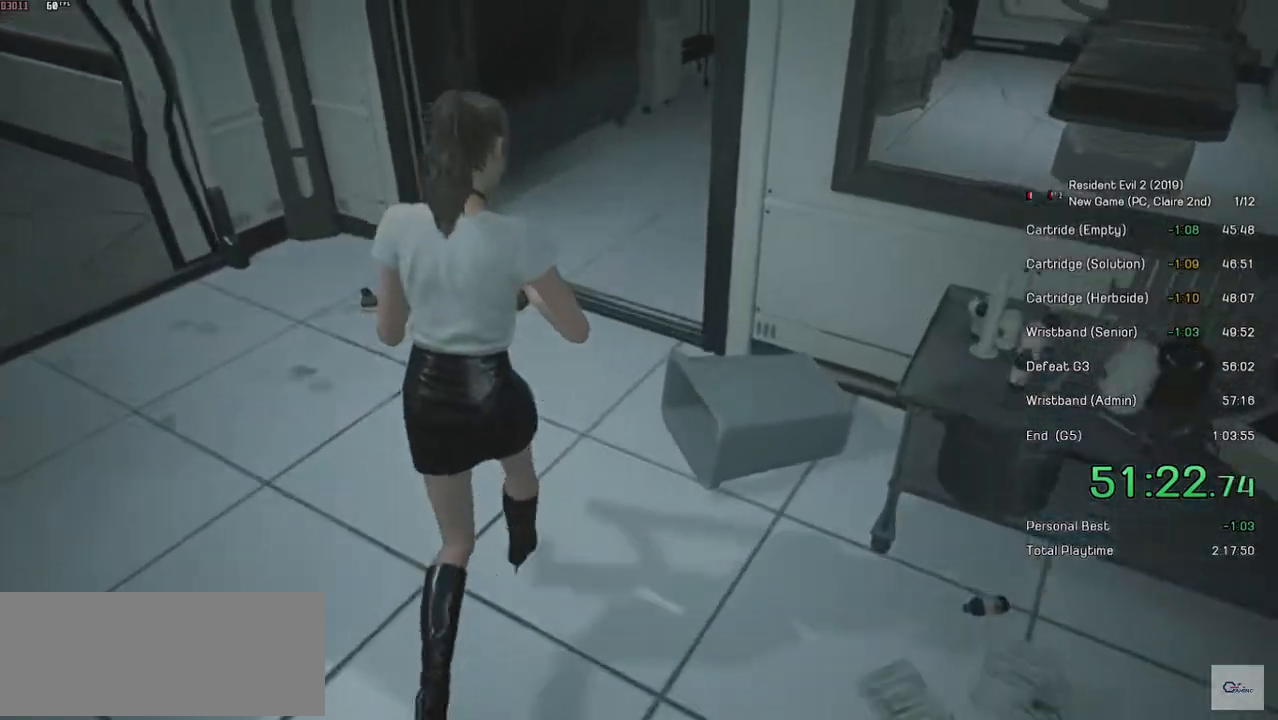
{"keys": ["shift", "w"], "mouse": [], "events": []}
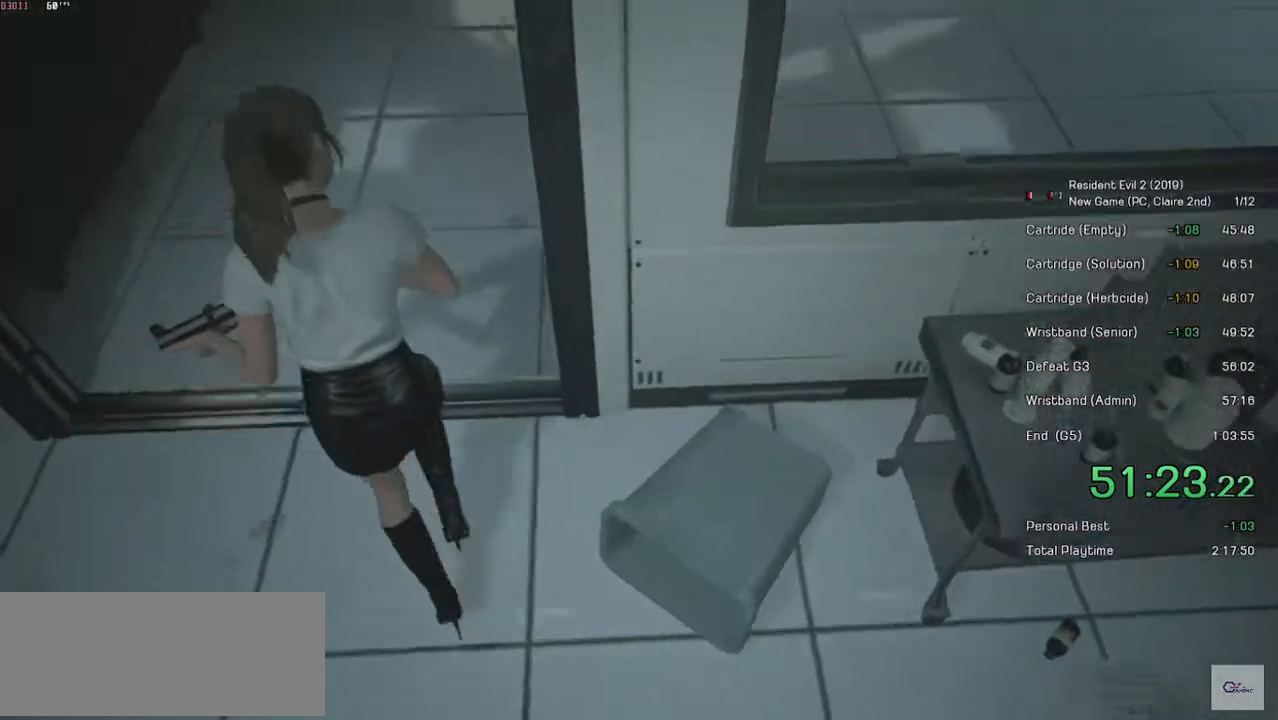
{"keys": ["d", "w"], "mouse": [], "events": [[350, "shift", "up"], [350, "w", "up"], [400, "d", "down"], [500, "w", "down"]]}
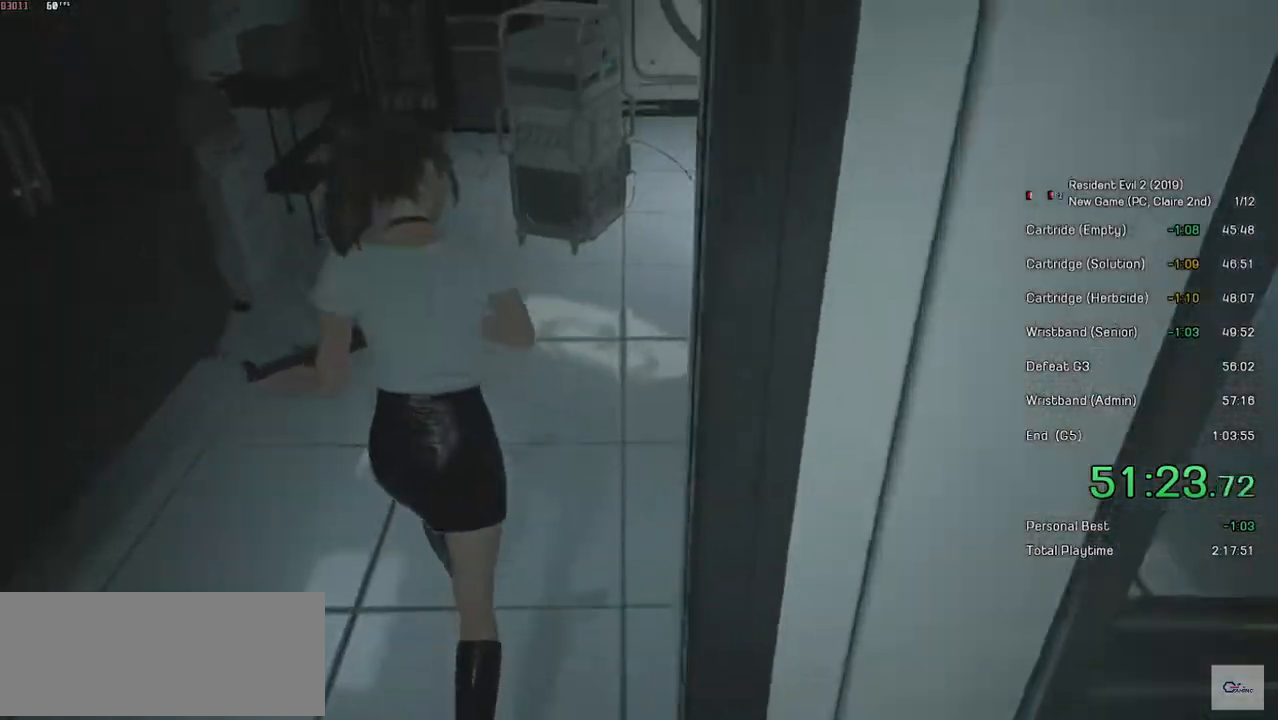
{"keys": ["shift", "w"], "mouse": [], "events": [[34, "shift", "down"], [184, "d", "up"]]}
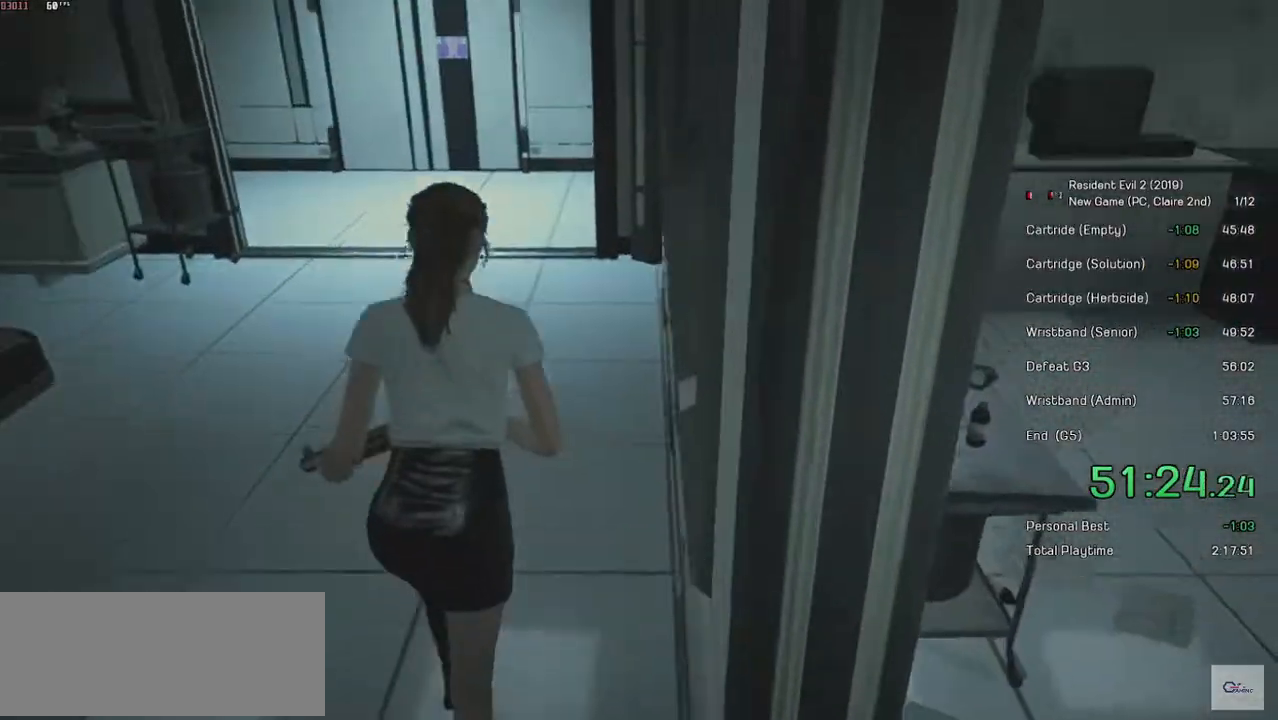
{"keys": ["shift", "w"], "mouse": [], "events": []}
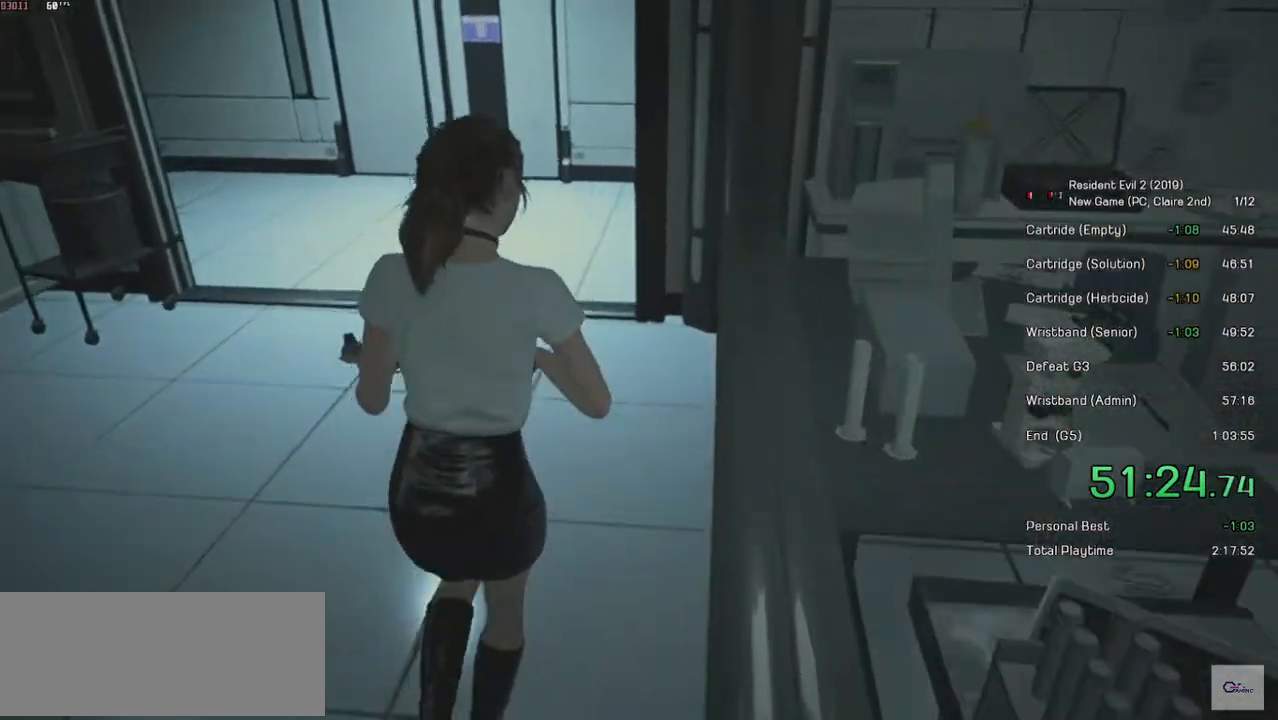
{"keys": ["shift", "w"], "mouse": [], "events": []}
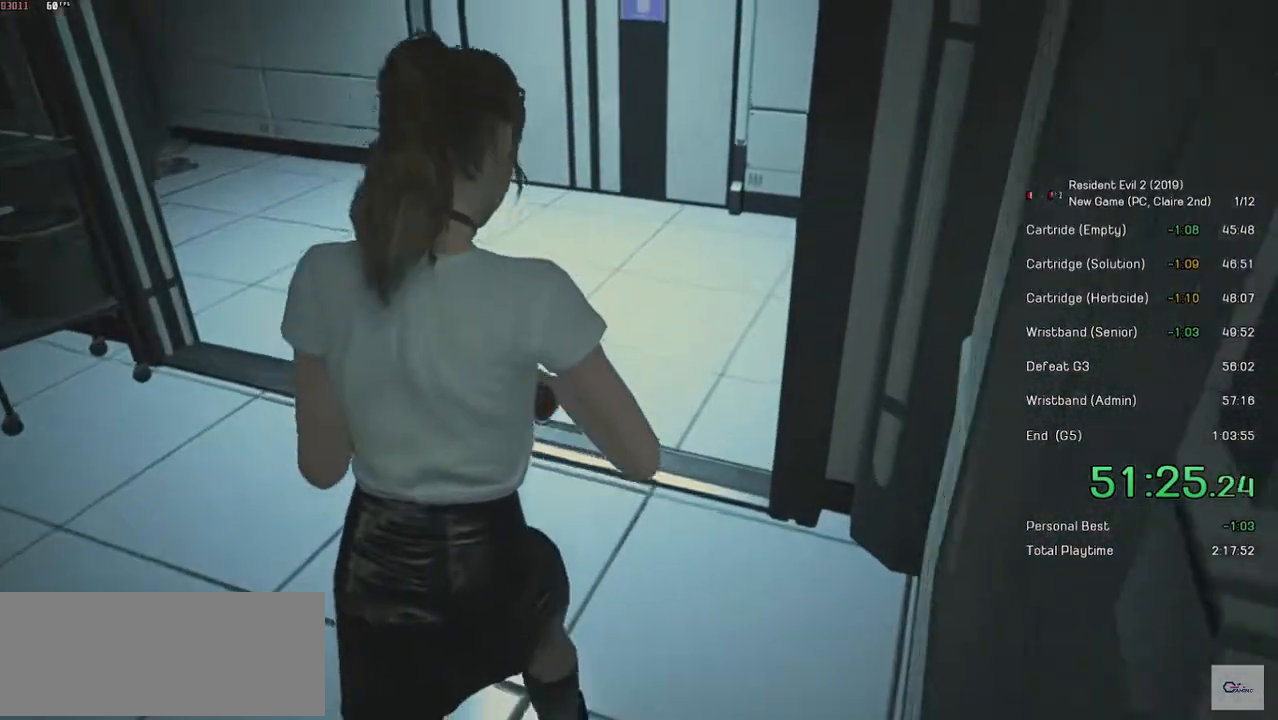
{"keys": ["shift", "w"], "mouse": [], "events": []}
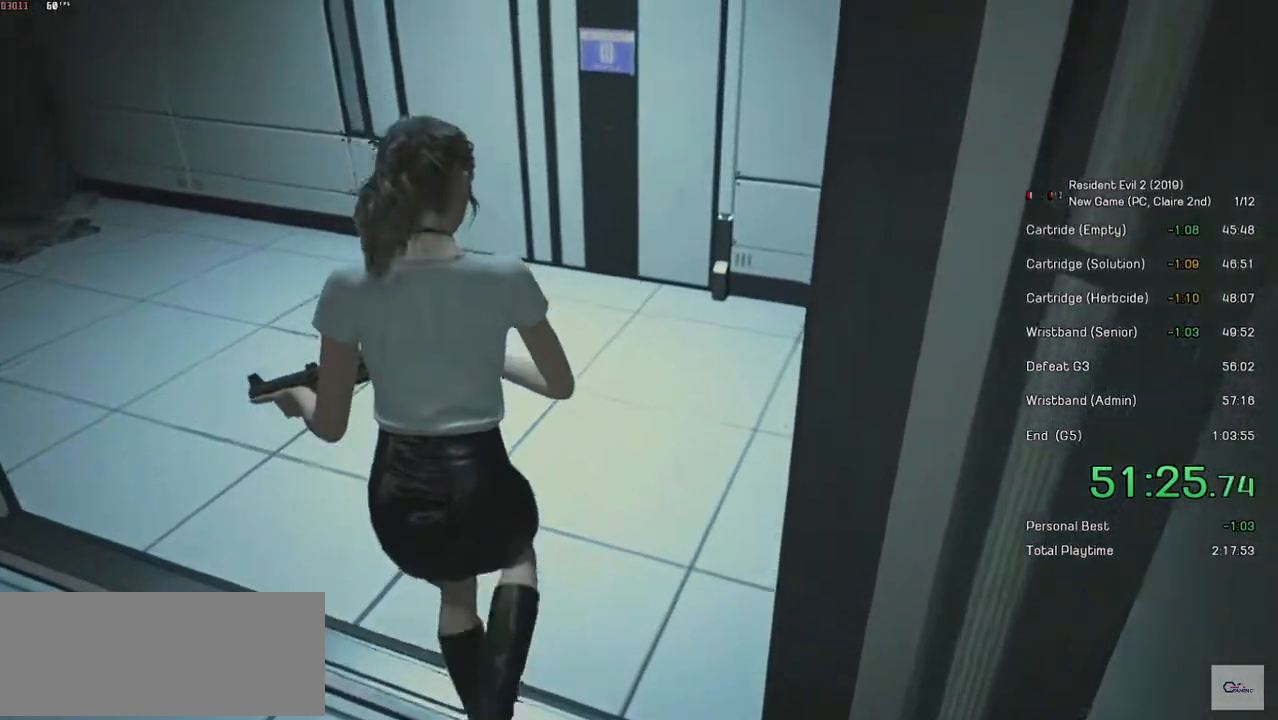
{"keys": ["shift", "w"], "mouse": [], "events": []}
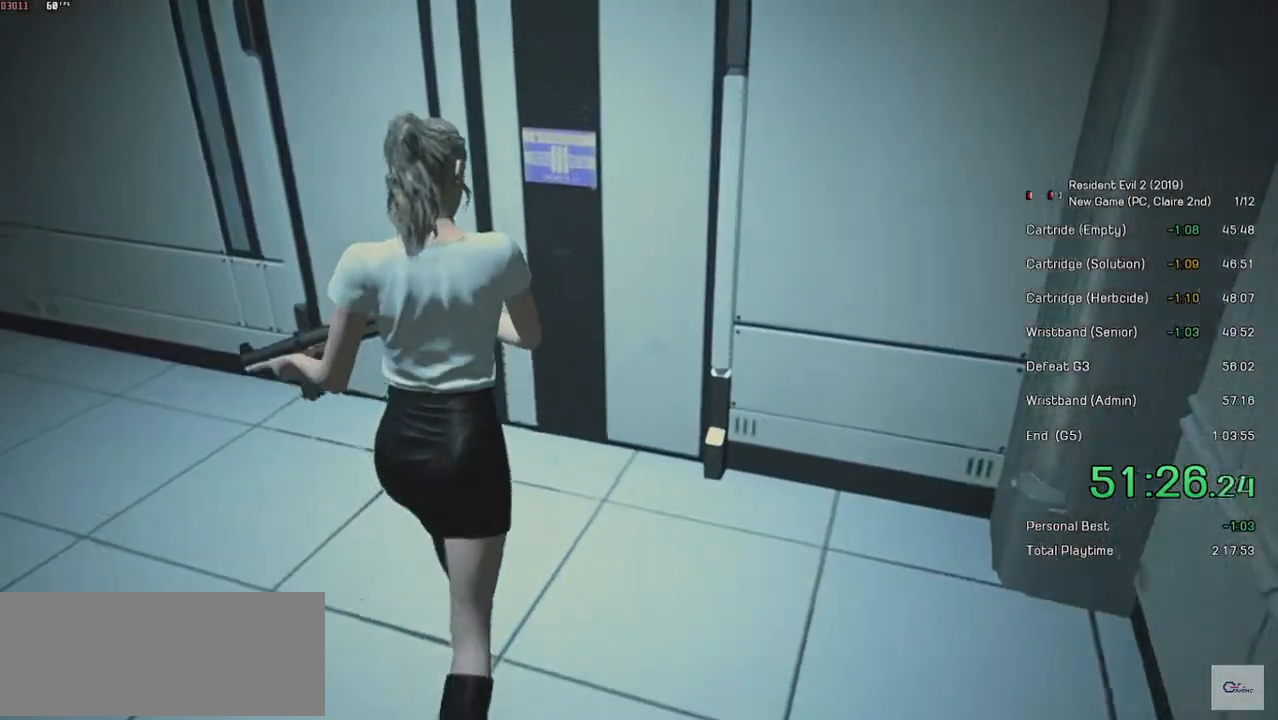
{"keys": ["shift", "w"], "mouse": [], "events": []}
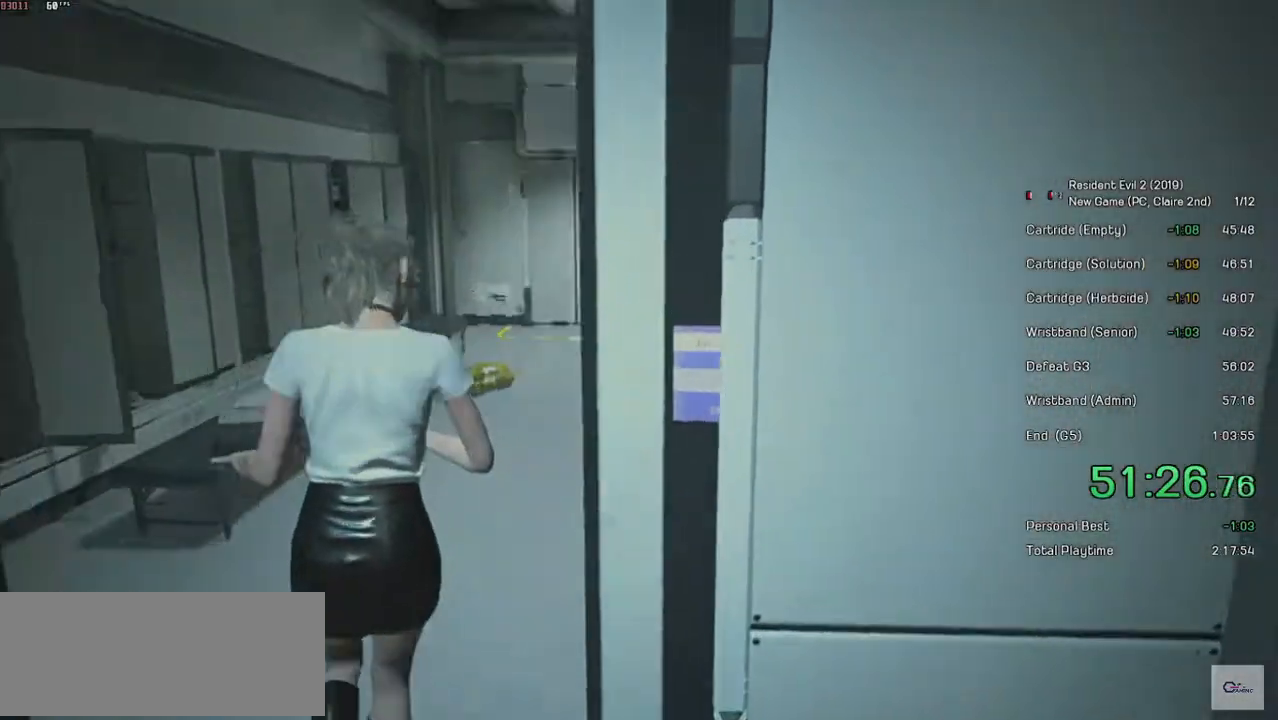
{"keys": ["shift", "w"], "mouse": [], "events": []}
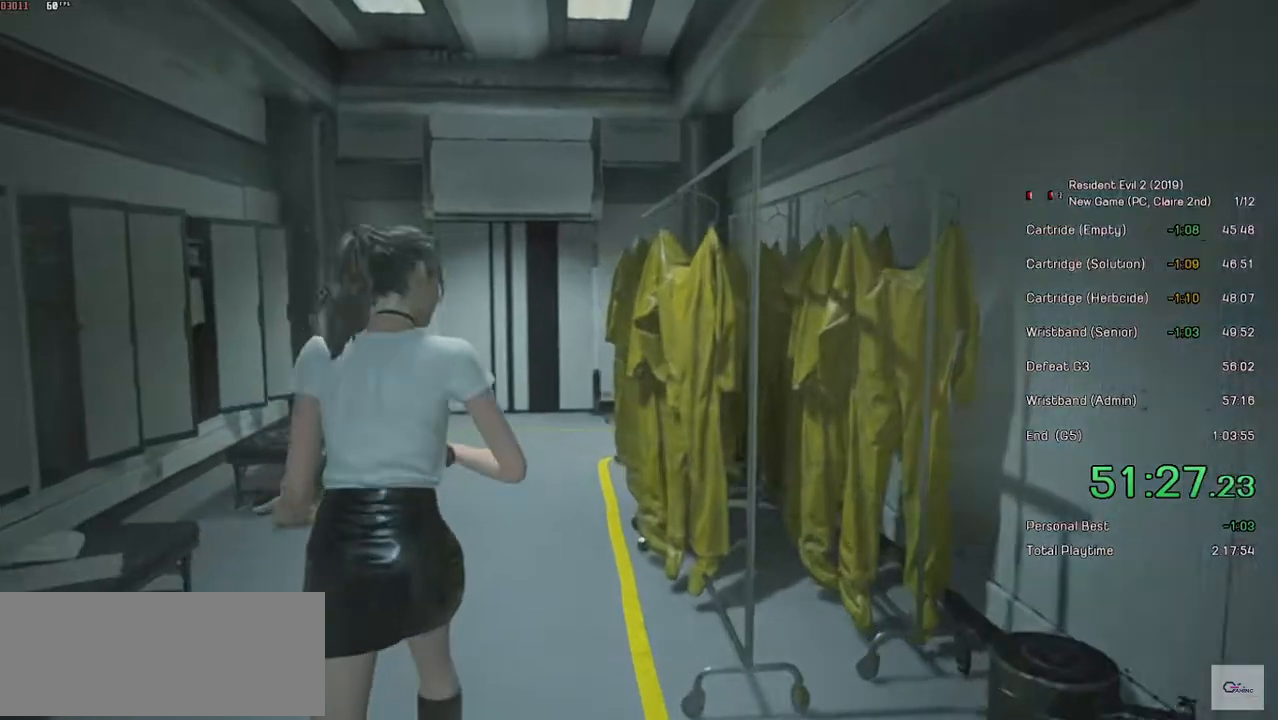
{"keys": ["shift", "w"], "mouse": [], "events": []}
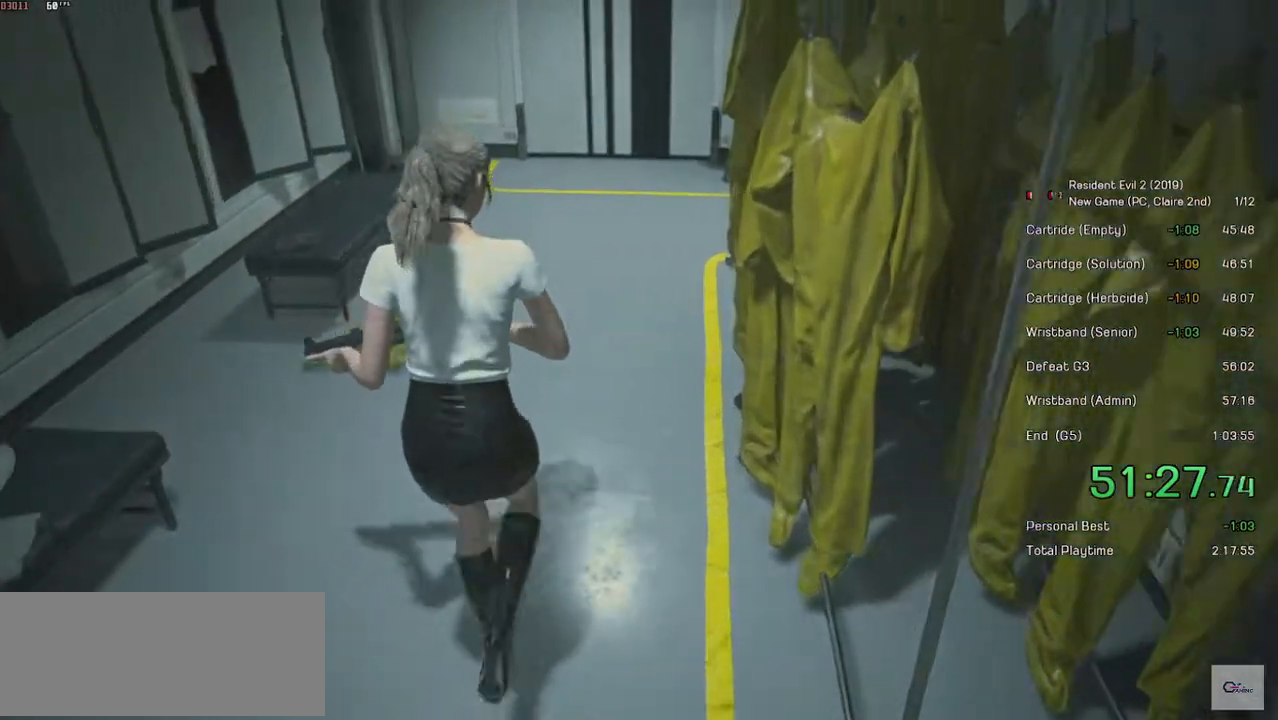
{"keys": ["shift", "w"], "mouse": [], "events": []}